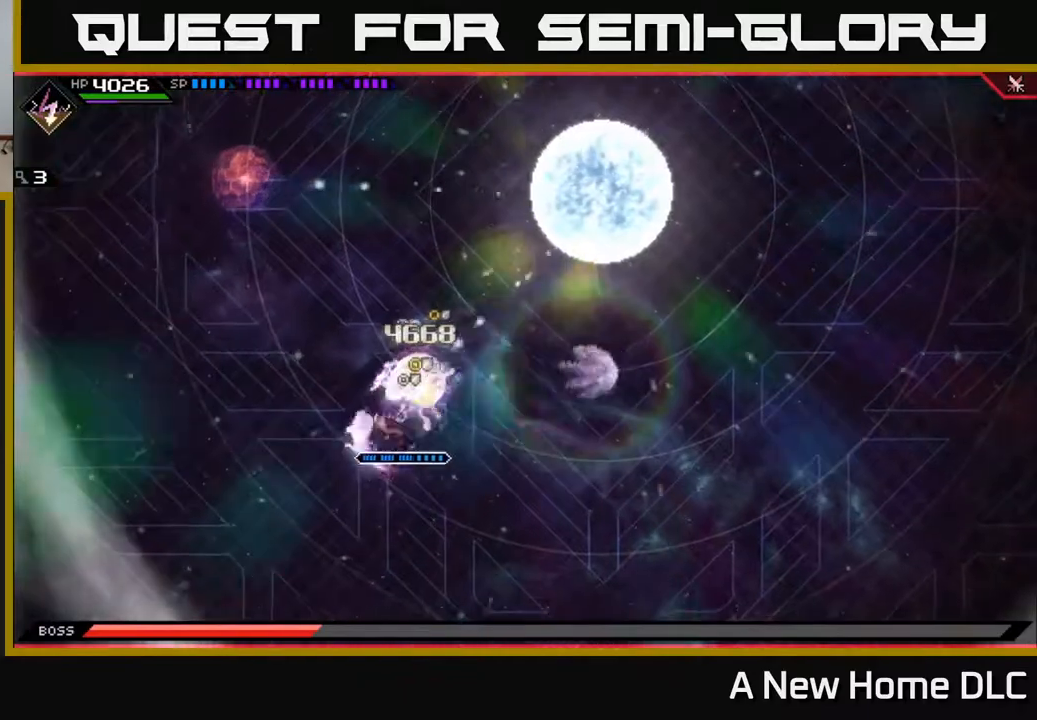
Gameplay with a controller (Xbox layout); each line is a JSON object with the inputs held at the frame after it. "events" lists button and stick changes between this image and that frame as [ms after this image, input, new state], when the widget could be followed in between.
{"buttons": [], "left_stick": "down-right", "right_stick": "center", "events": [[200, "L1", "down"], [350, "L1", "up"], [400, "left_stick", "down-right"]]}
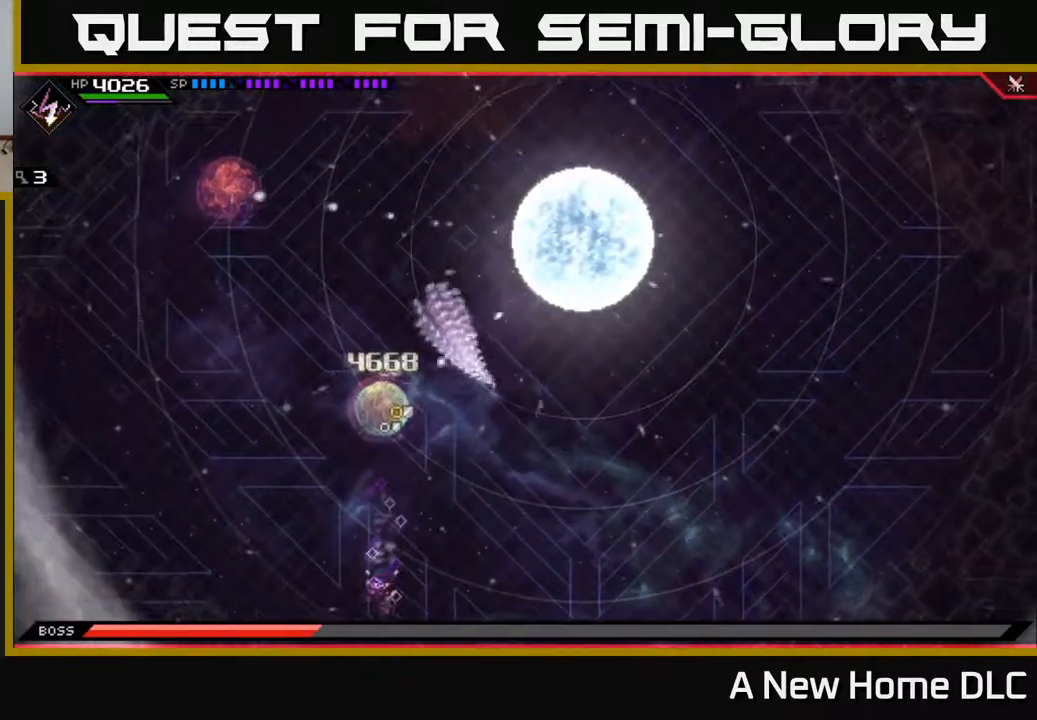
{"buttons": [], "left_stick": "right", "right_stick": "center", "events": [[183, "left_stick", "right"]]}
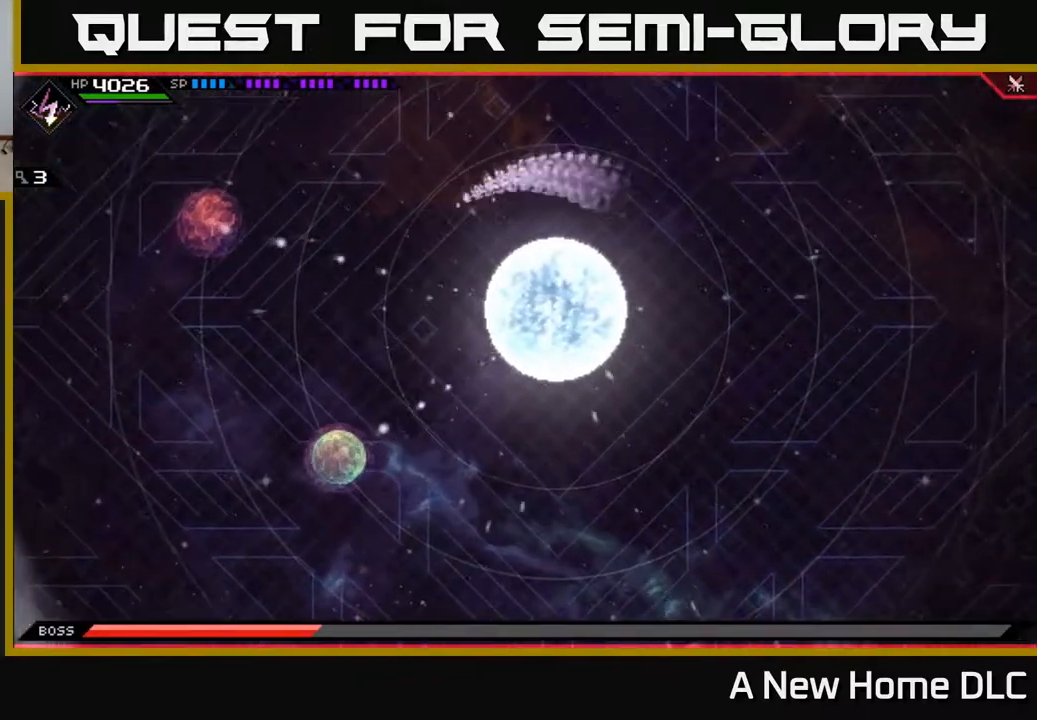
{"buttons": [], "left_stick": "up-right", "right_stick": "center", "events": [[217, "left_stick", "up-right"]]}
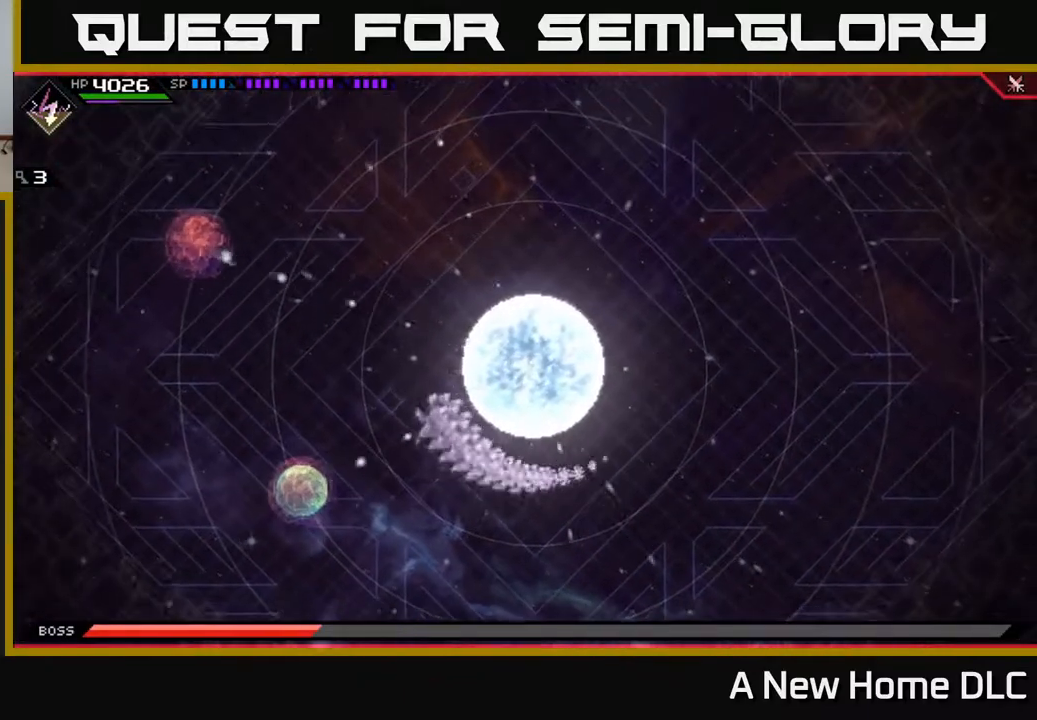
{"buttons": [], "left_stick": "up-right", "right_stick": "center", "events": []}
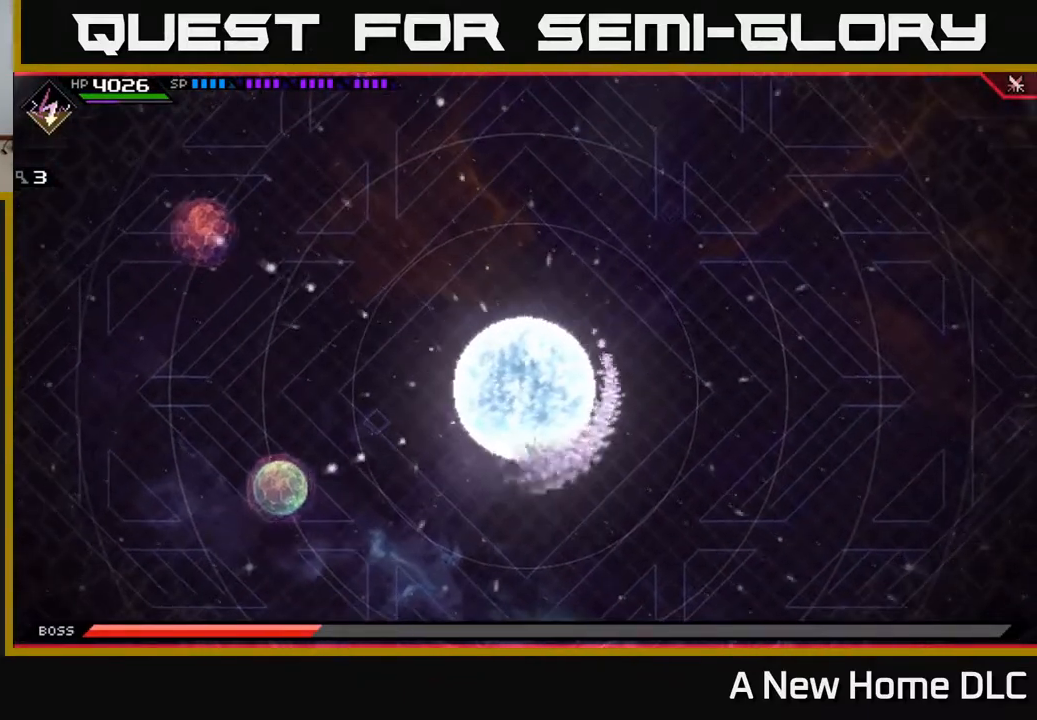
{"buttons": [], "left_stick": "up-right", "right_stick": "center", "events": []}
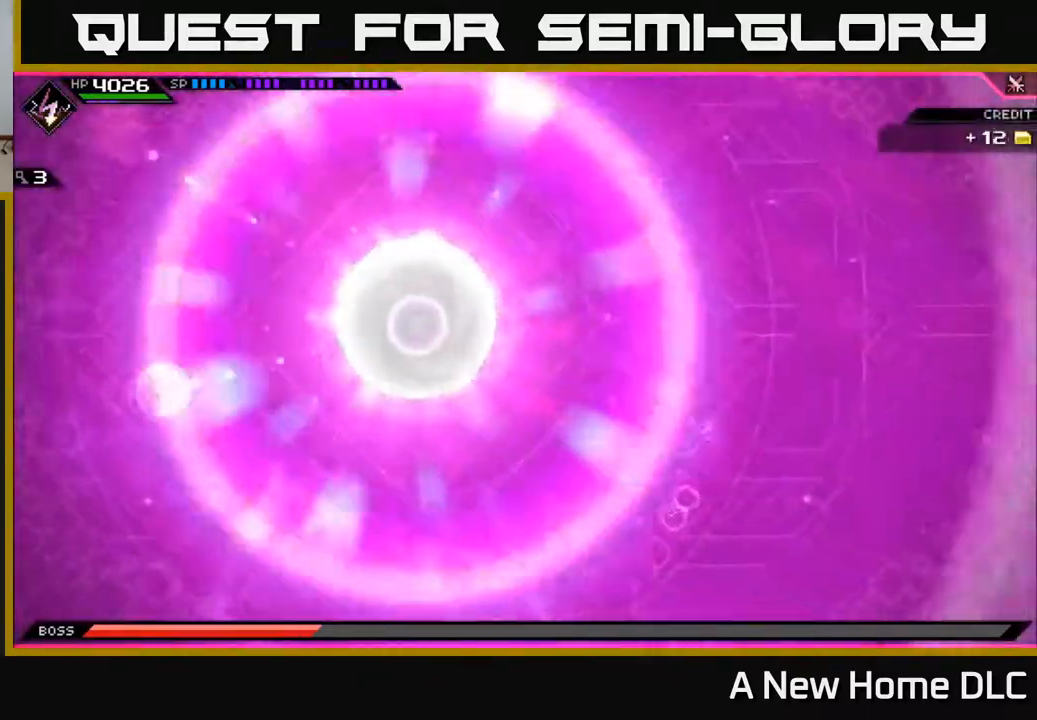
{"buttons": [], "left_stick": "center", "right_stick": "center", "events": [[50, "left_stick", "right"], [267, "left_stick", "up-right"], [417, "left_stick", "center"]]}
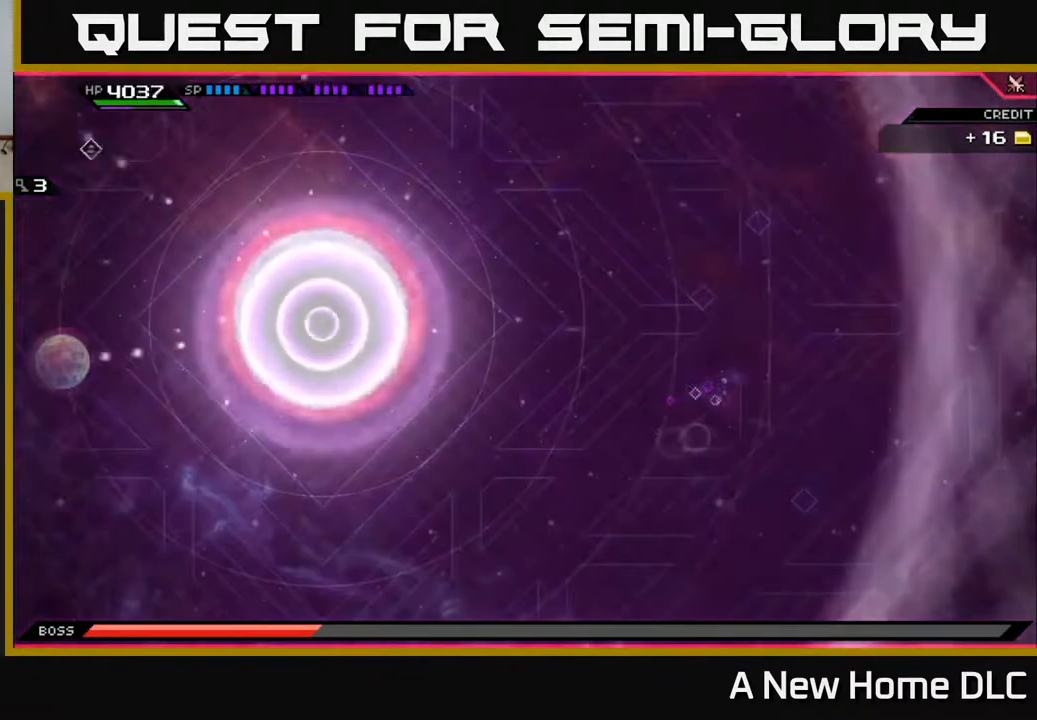
{"buttons": [], "left_stick": "center", "right_stick": "center", "events": [[17, "DPAD_RIGHT", "down"], [100, "DPAD_RIGHT", "up"]]}
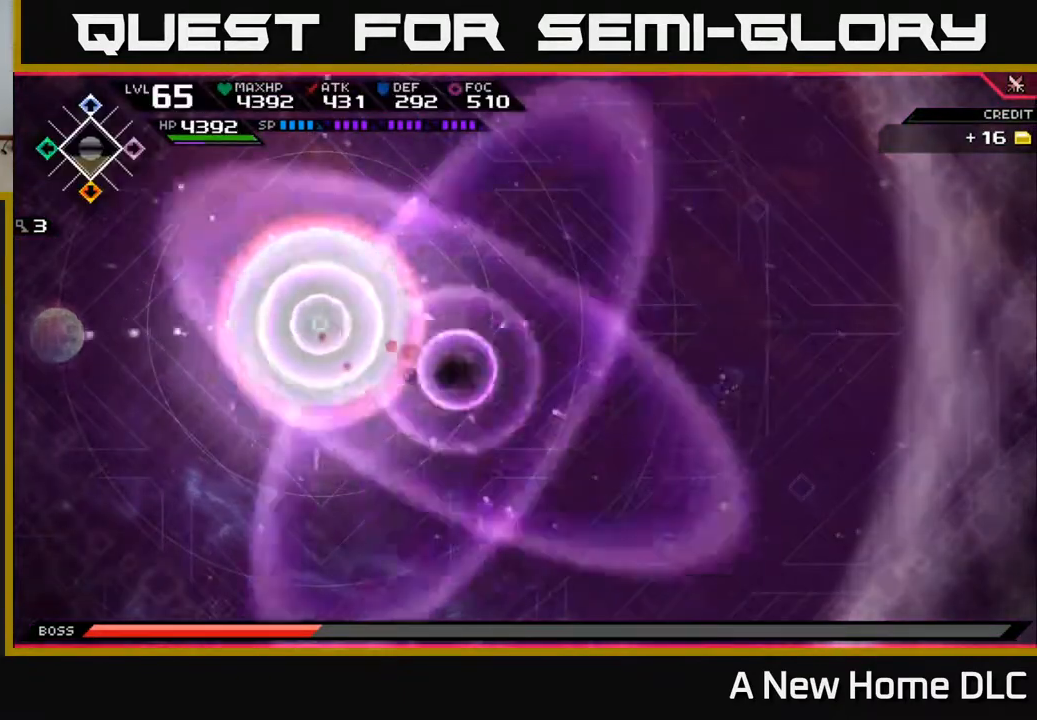
{"buttons": [], "left_stick": "up", "right_stick": "center", "events": [[83, "left_stick", "up"]]}
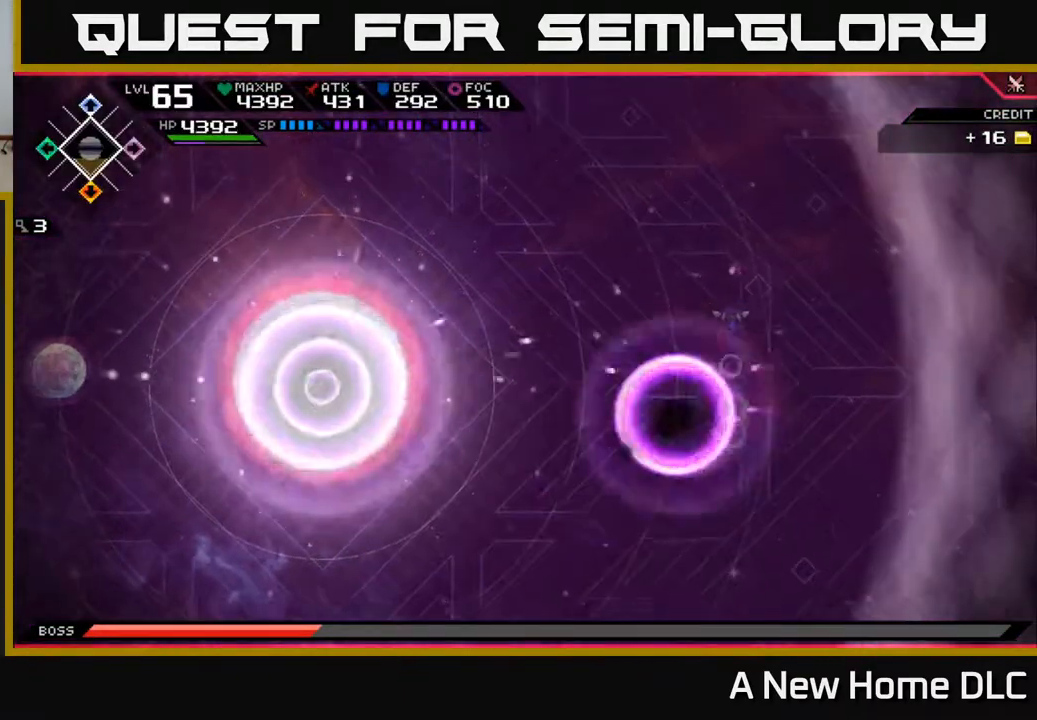
{"buttons": ["L1"], "left_stick": "up-left", "right_stick": "center", "events": [[67, "left_stick", "up-left"], [483, "L1", "down"]]}
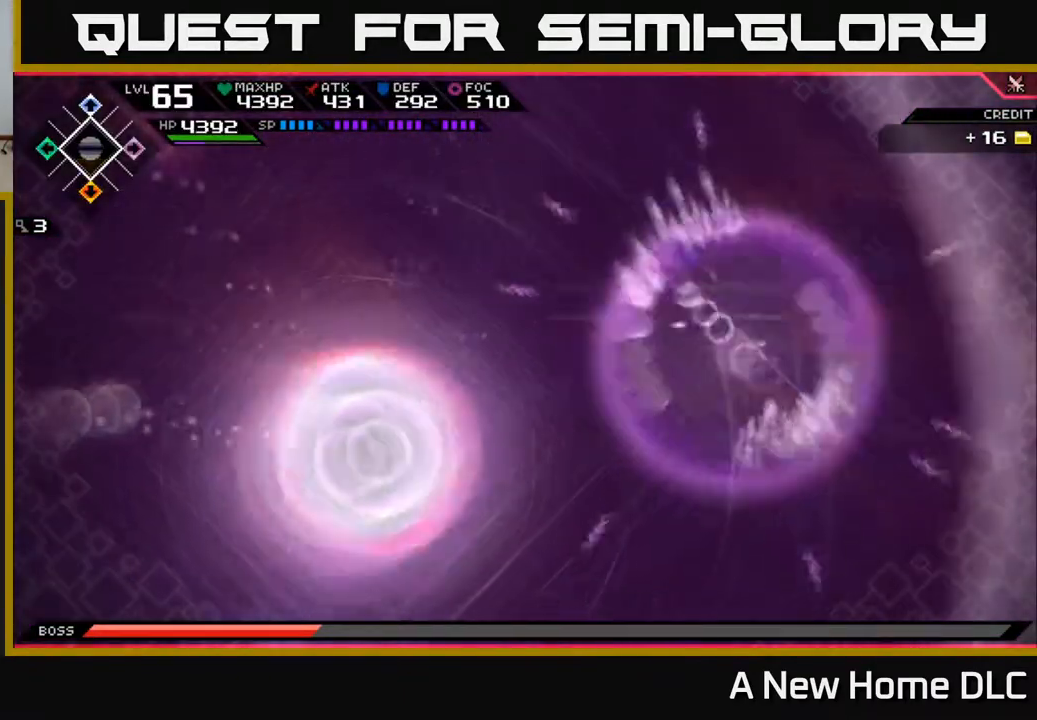
{"buttons": ["L1"], "left_stick": "up-left", "right_stick": "center", "events": [[100, "L1", "up"], [217, "L1", "down"], [317, "L1", "up"], [433, "L1", "down"]]}
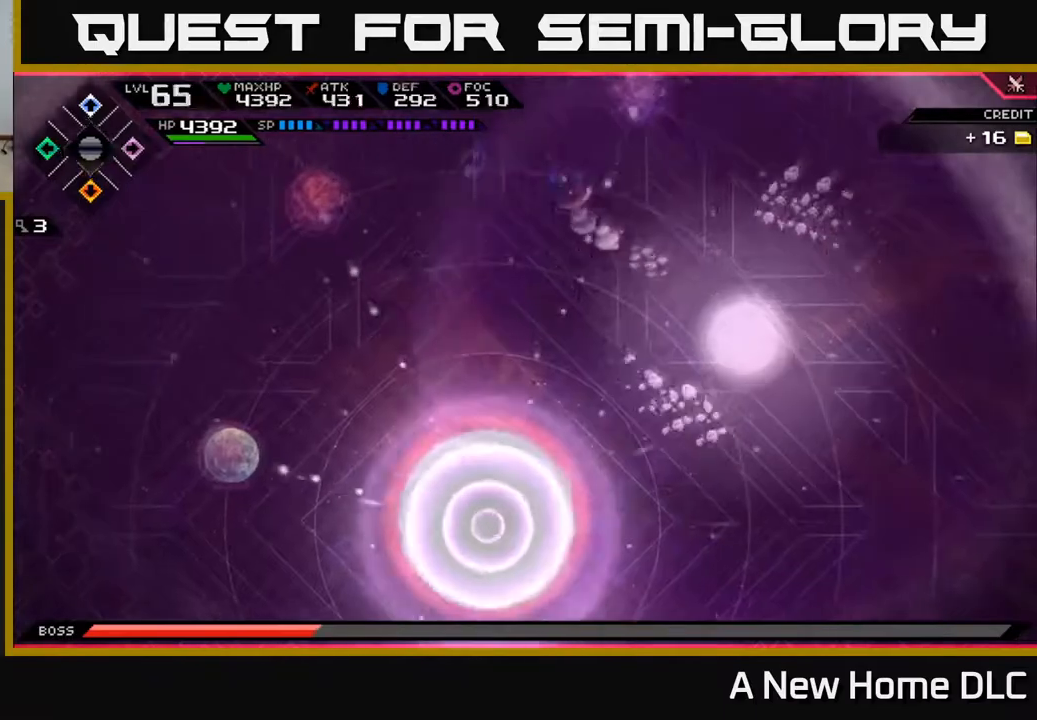
{"buttons": [], "left_stick": "left", "right_stick": "center", "events": [[33, "L1", "up"], [117, "L1", "down"], [233, "L1", "up"], [300, "left_stick", "left"]]}
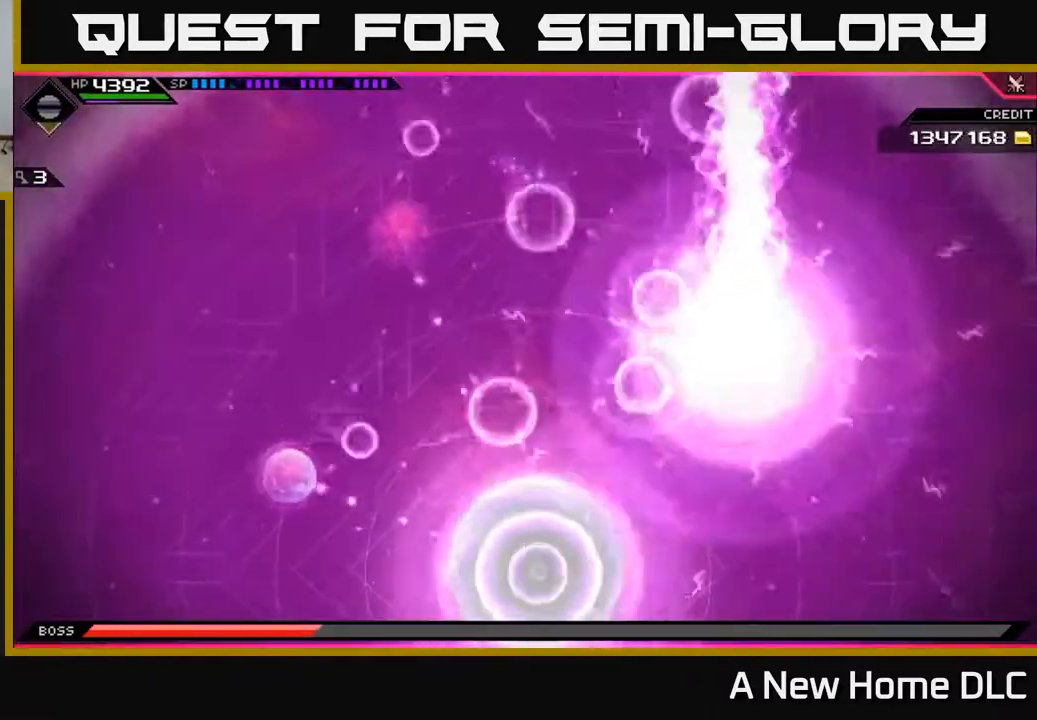
{"buttons": [], "left_stick": "left", "right_stick": "center", "events": [[267, "left_stick", "down-left"], [367, "L1", "down"], [417, "L1", "up"], [483, "left_stick", "left"]]}
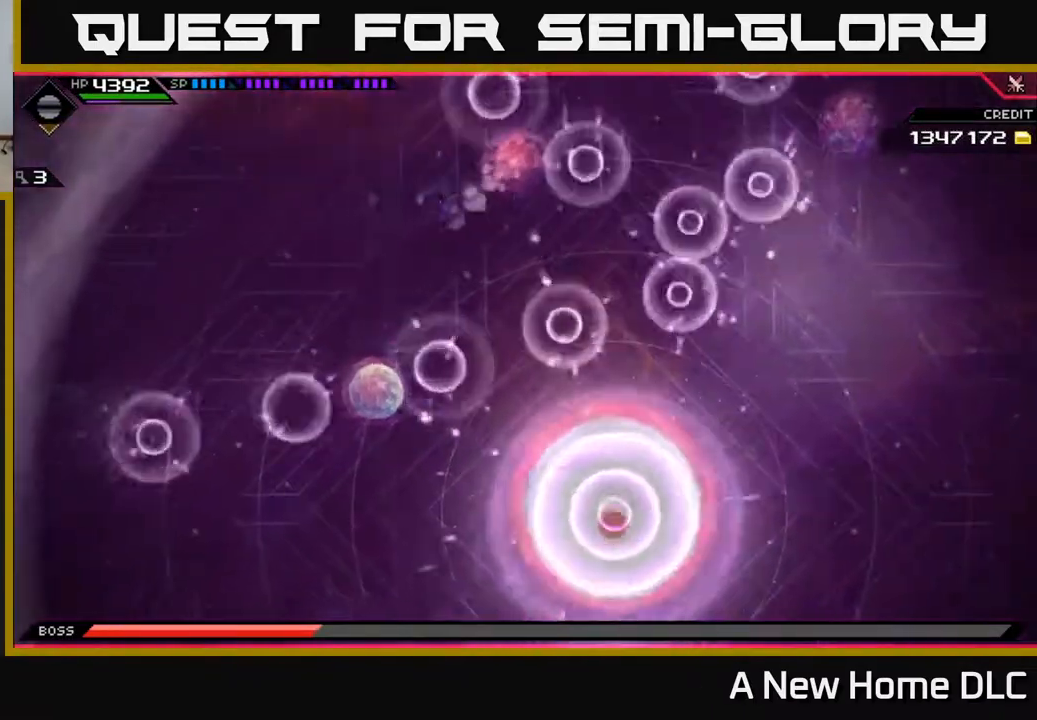
{"buttons": [], "left_stick": "up-left", "right_stick": "center", "events": [[67, "L1", "down"], [183, "L1", "up"], [217, "left_stick", "up-left"], [333, "L1", "down"], [483, "L1", "up"]]}
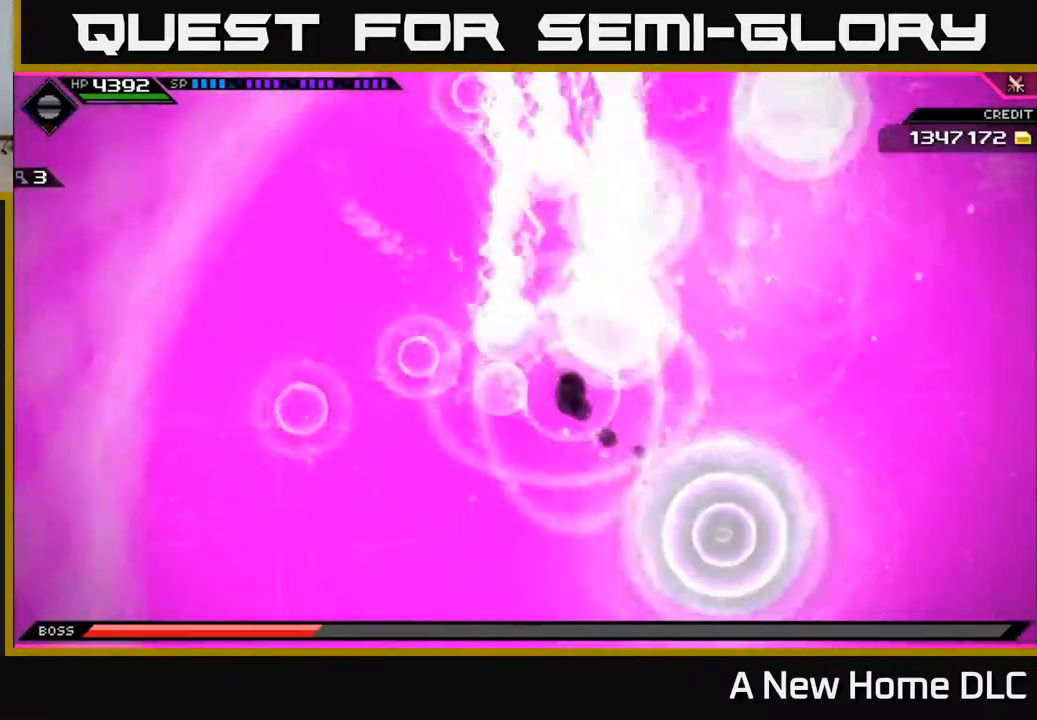
{"buttons": [], "left_stick": "down", "right_stick": "center", "events": [[233, "left_stick", "left"], [467, "left_stick", "down"]]}
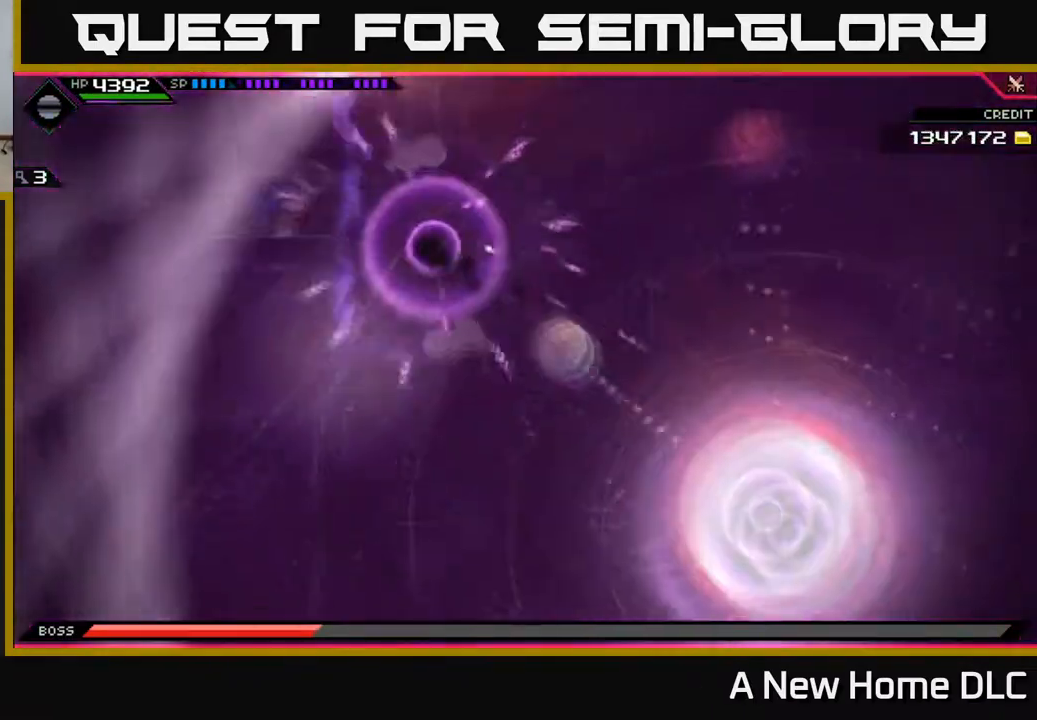
{"buttons": [], "left_stick": "down-right", "right_stick": "center", "events": [[417, "left_stick", "down-right"]]}
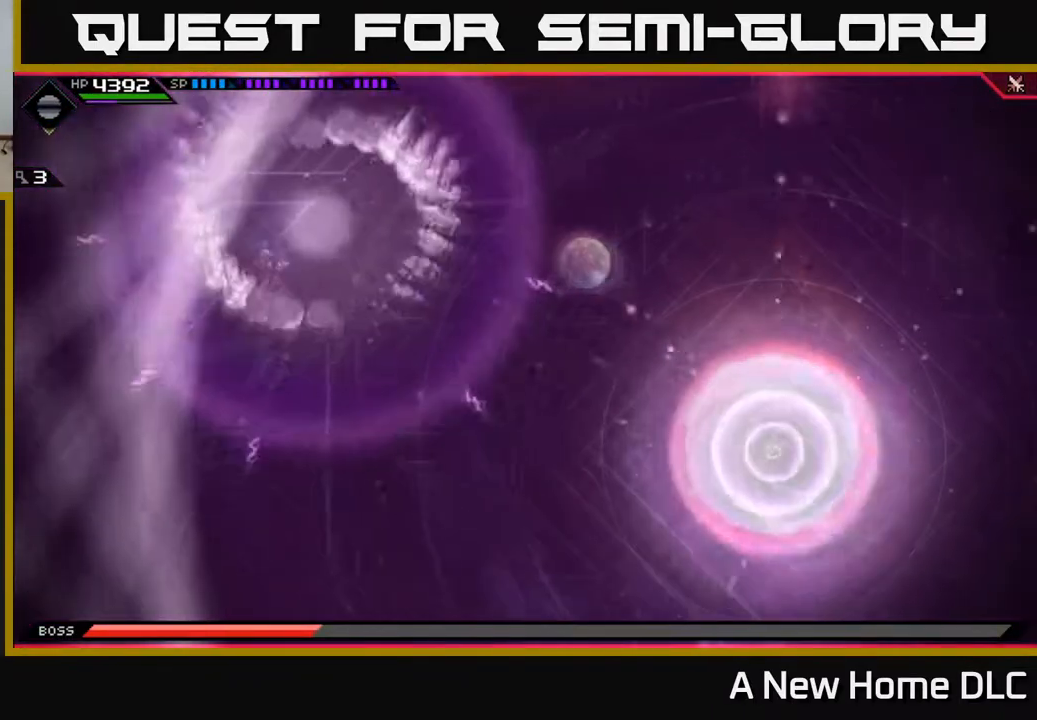
{"buttons": [], "left_stick": "down-right", "right_stick": "center", "events": [[233, "L1", "down"], [333, "L1", "up"], [400, "L1", "down"], [500, "L1", "up"]]}
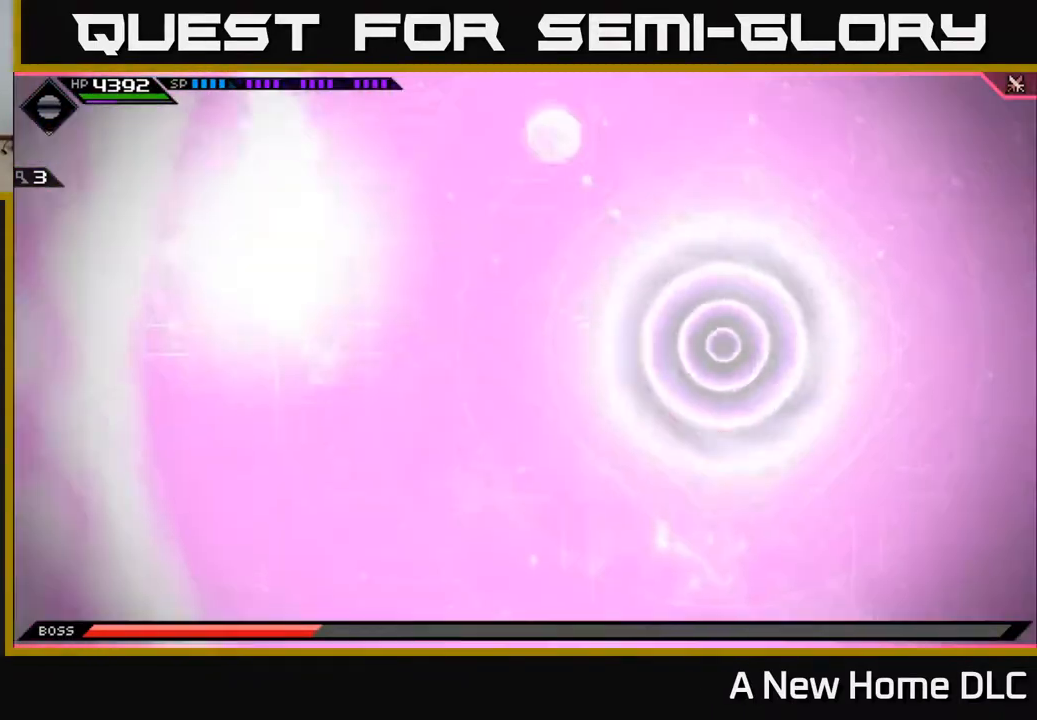
{"buttons": [], "left_stick": "down-right", "right_stick": "center", "events": [[83, "L1", "down"], [200, "L1", "up"]]}
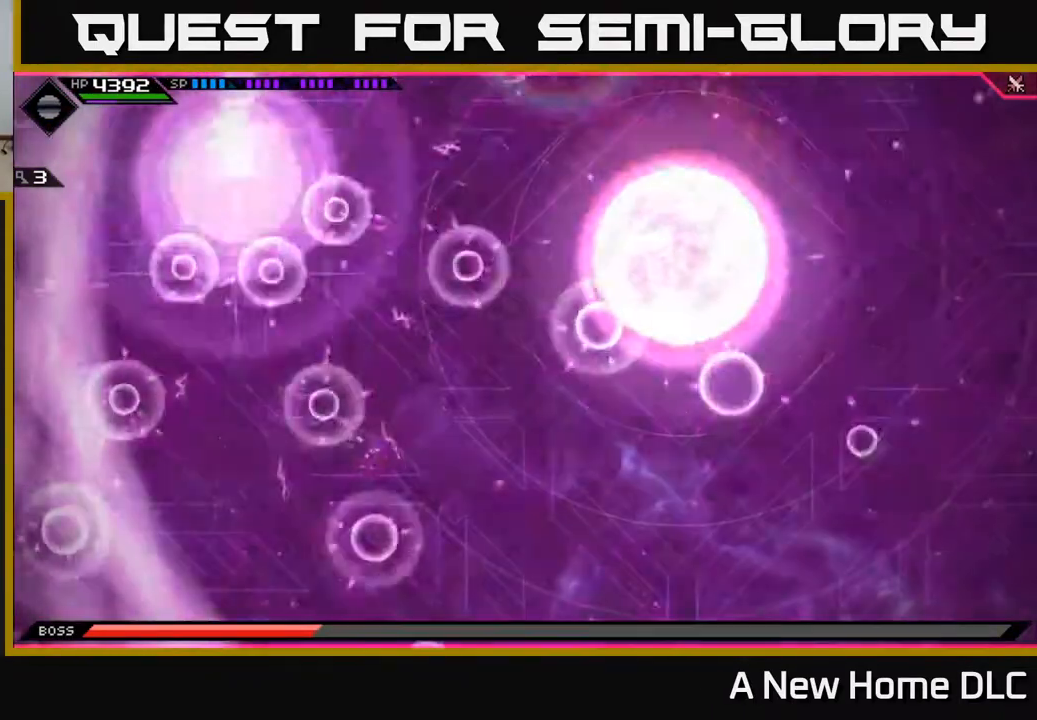
{"buttons": [], "left_stick": "right", "right_stick": "center", "events": [[150, "left_stick", "down"], [333, "left_stick", "right"], [367, "L1", "down"], [483, "L1", "up"]]}
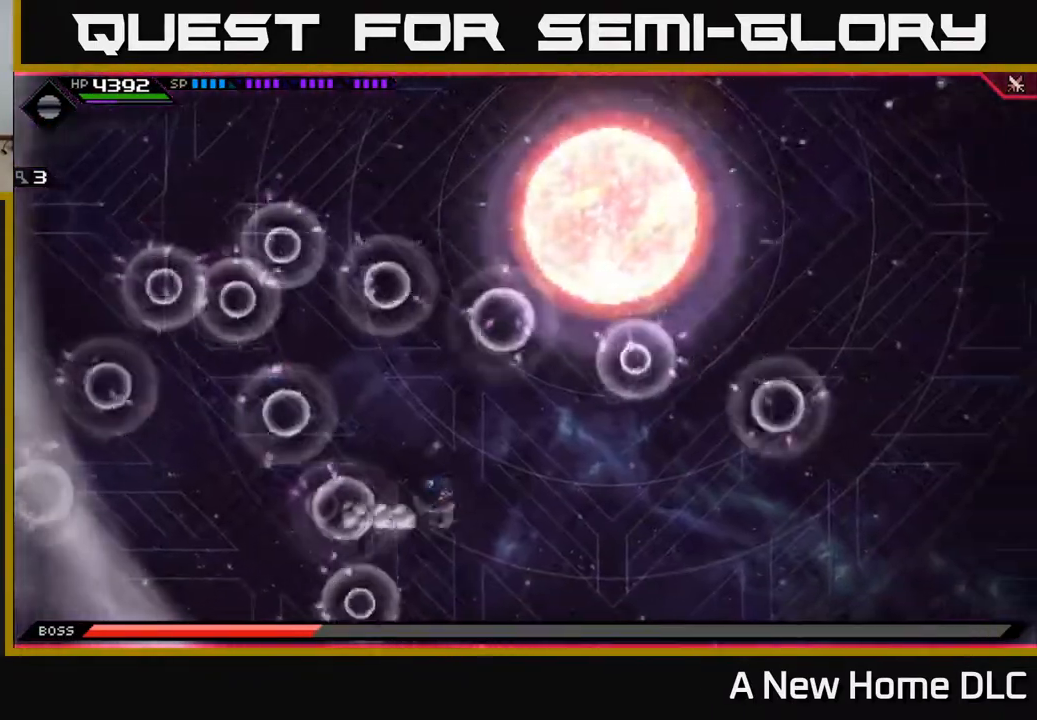
{"buttons": ["L1"], "left_stick": "down-right", "right_stick": "center", "events": [[50, "L1", "down"], [150, "L1", "up"], [200, "left_stick", "down-right"], [383, "L1", "down"]]}
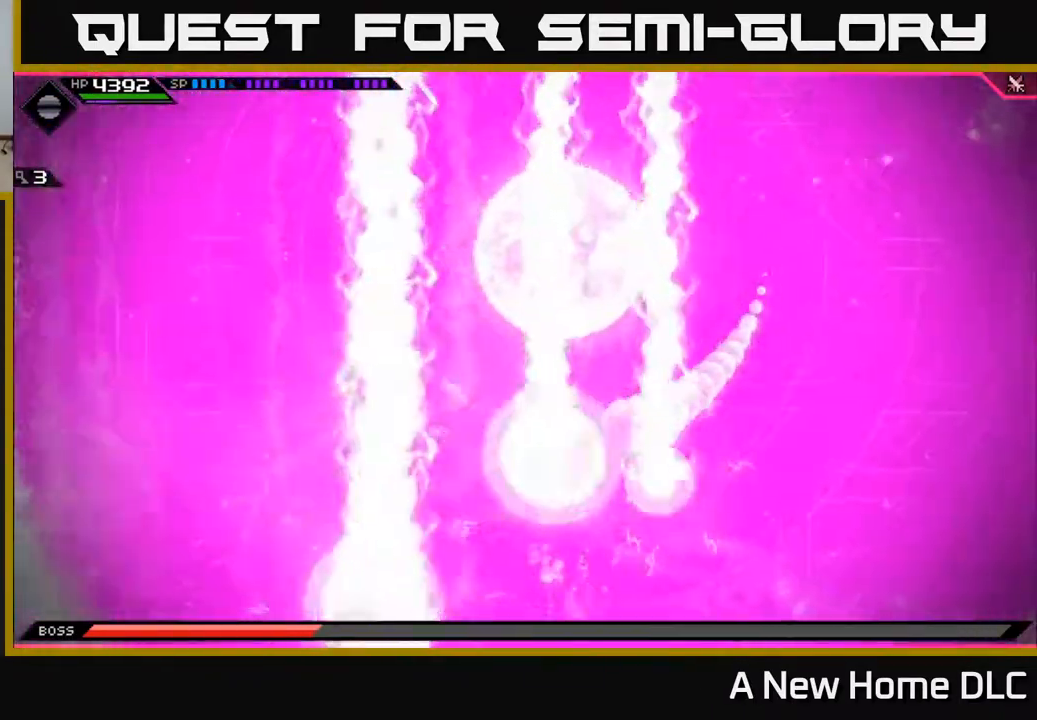
{"buttons": [], "left_stick": "up-right", "right_stick": "center", "events": [[17, "L1", "up"], [250, "left_stick", "right"], [450, "left_stick", "up-right"]]}
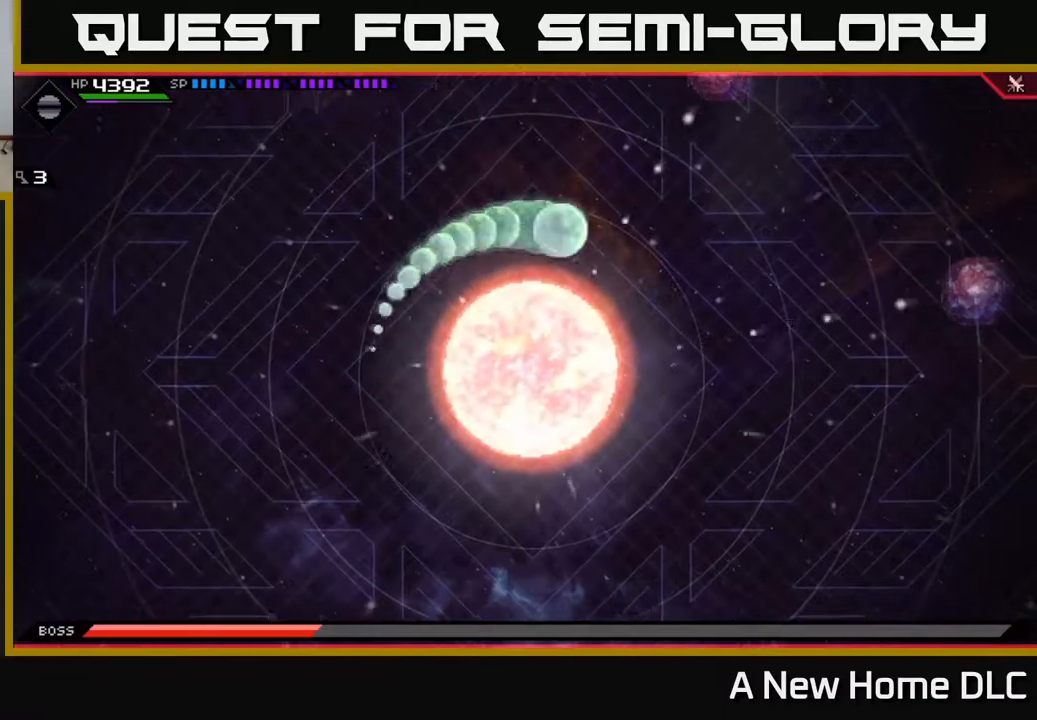
{"buttons": [], "left_stick": "up-right", "right_stick": "center", "events": []}
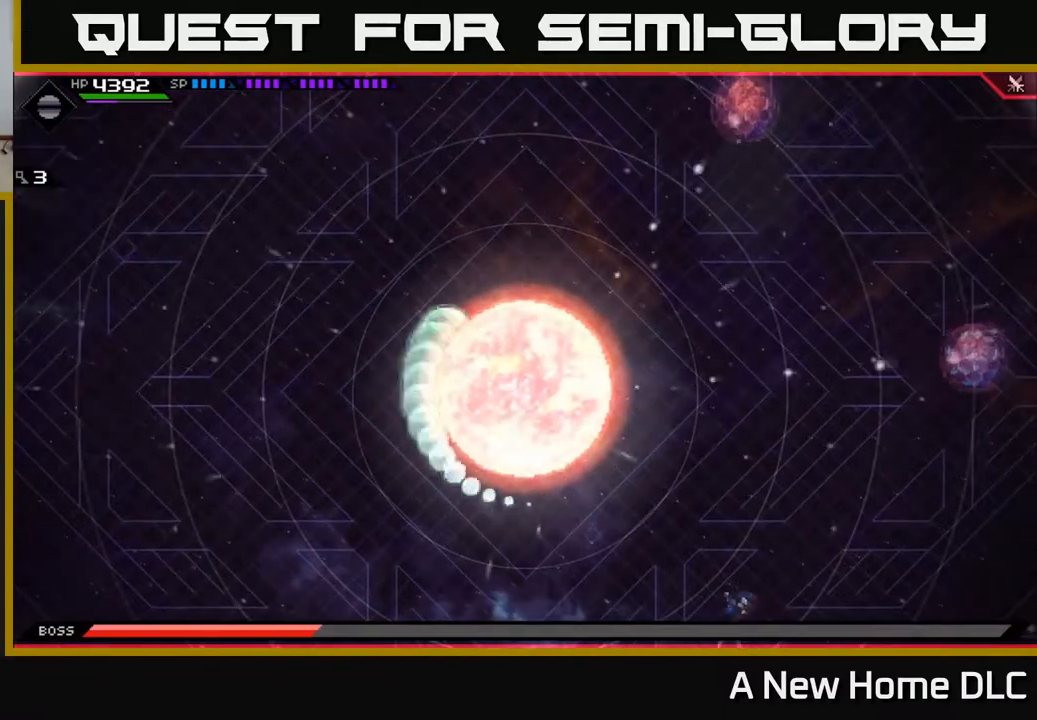
{"buttons": [], "left_stick": "center", "right_stick": "center", "events": [[167, "left_stick", "center"]]}
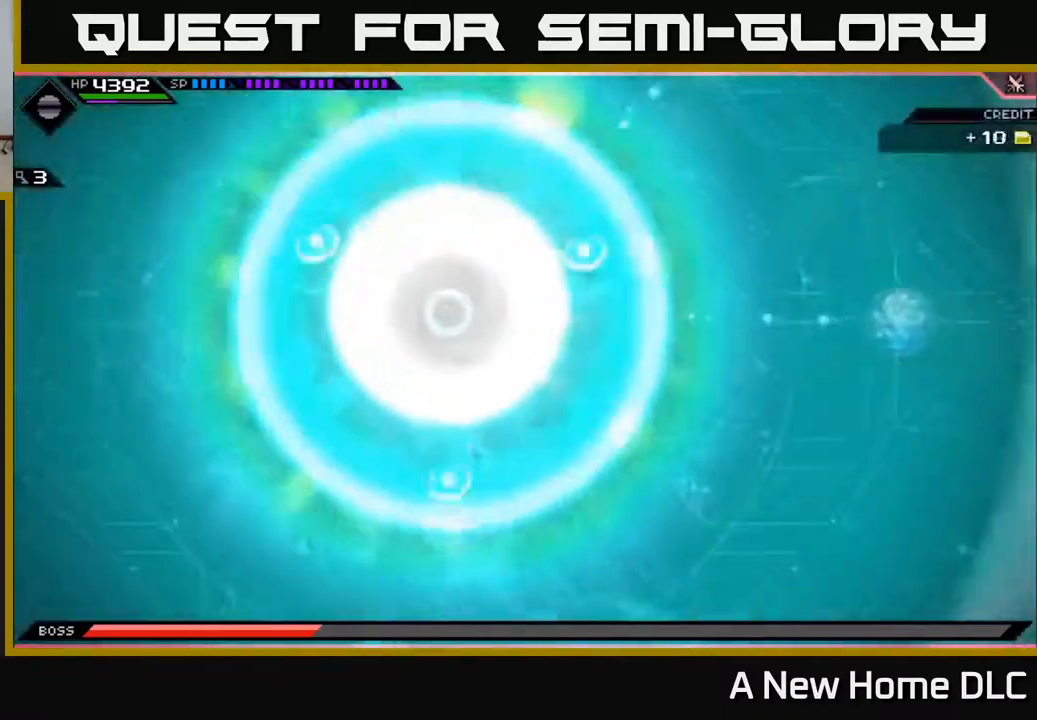
{"buttons": [], "left_stick": "right", "right_stick": "center", "events": [[17, "left_stick", "left"], [133, "left_stick", "down"], [183, "left_stick", "down-right"], [333, "left_stick", "right"]]}
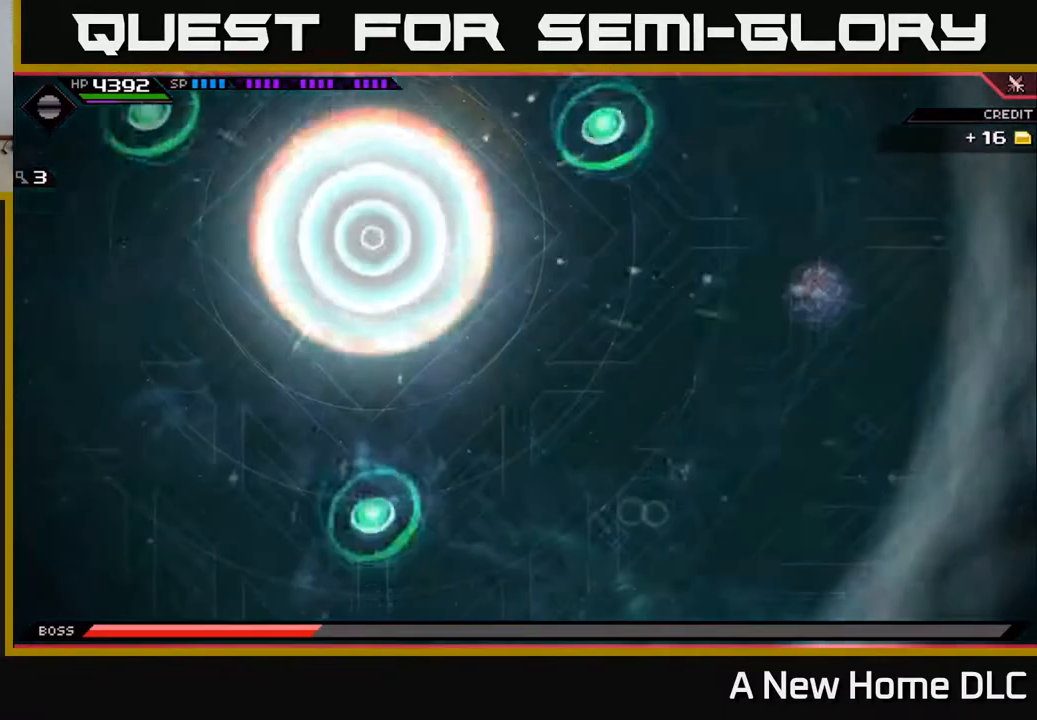
{"buttons": [], "left_stick": "up-right", "right_stick": "center", "events": [[17, "left_stick", "up-right"], [50, "DPAD_LEFT", "down"], [133, "DPAD_LEFT", "up"], [133, "left_stick", "up"], [483, "left_stick", "up-right"]]}
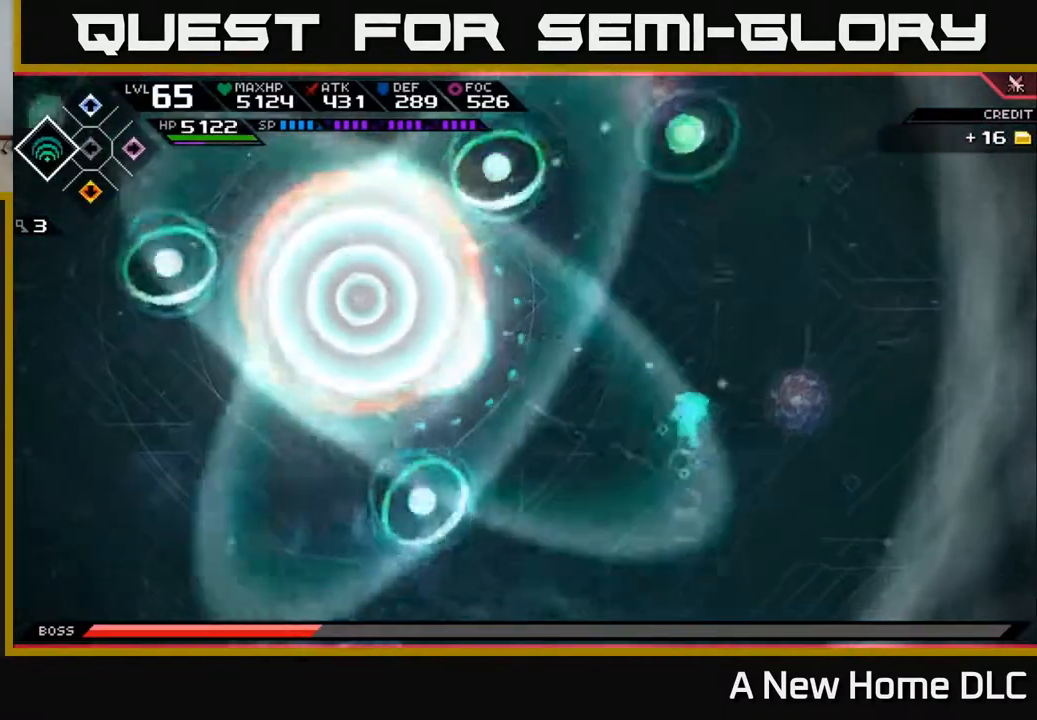
{"buttons": [], "left_stick": "up", "right_stick": "center", "events": [[433, "left_stick", "up"]]}
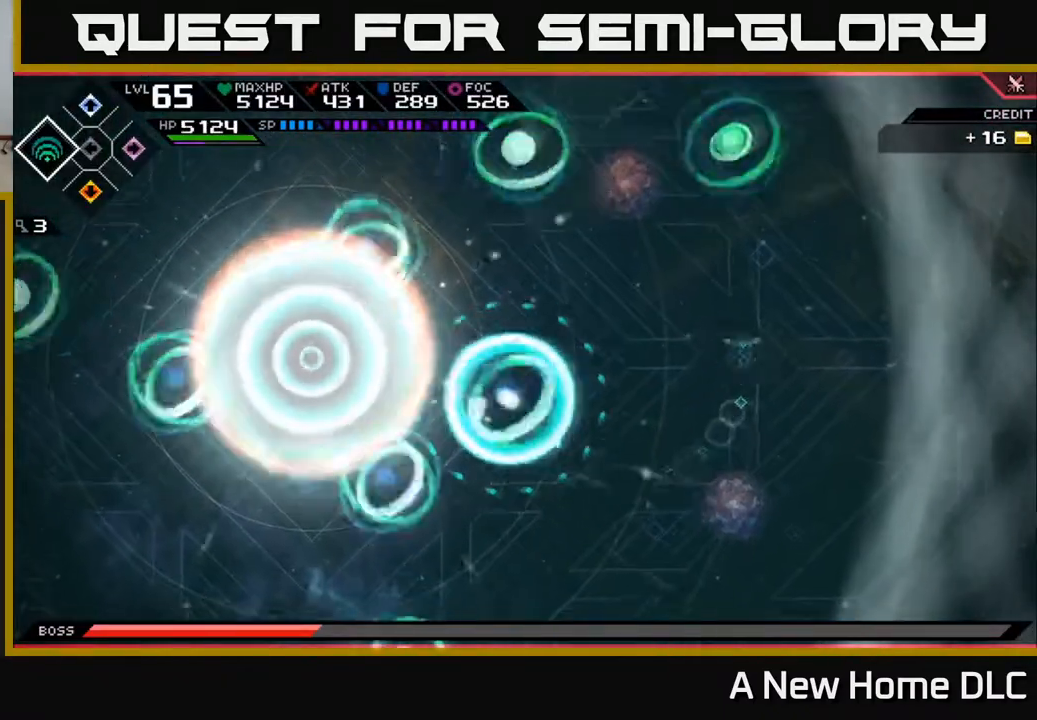
{"buttons": [], "left_stick": "up-left", "right_stick": "center", "events": [[433, "left_stick", "up-left"]]}
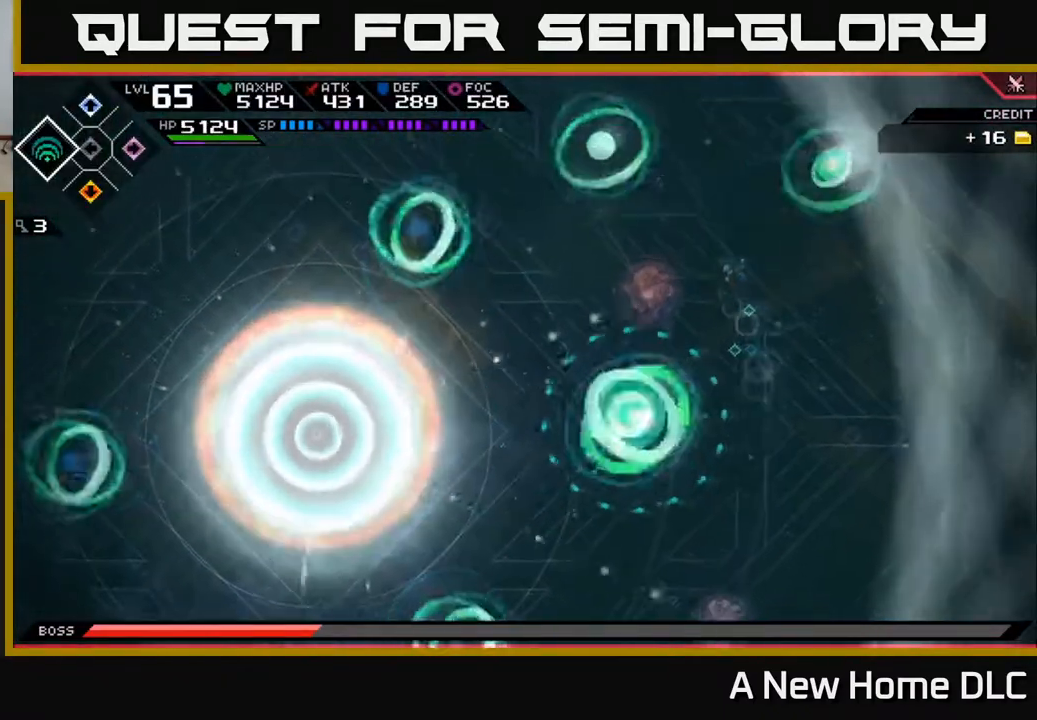
{"buttons": [], "left_stick": "up-left", "right_stick": "center", "events": []}
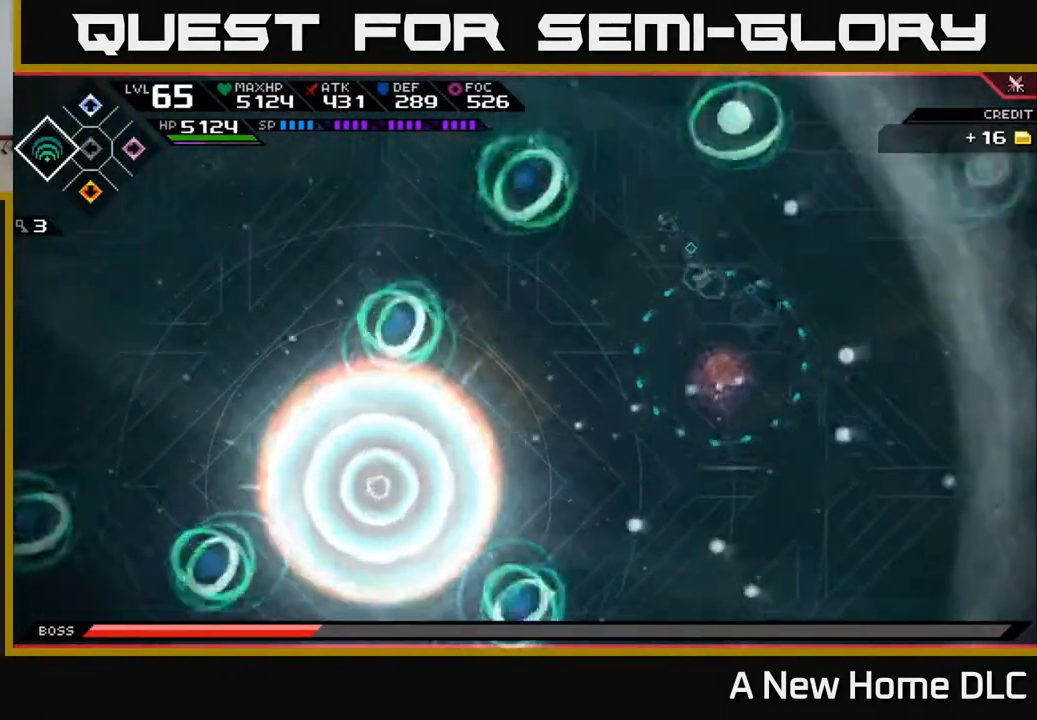
{"buttons": [], "left_stick": "left", "right_stick": "center", "events": [[50, "left_stick", "left"]]}
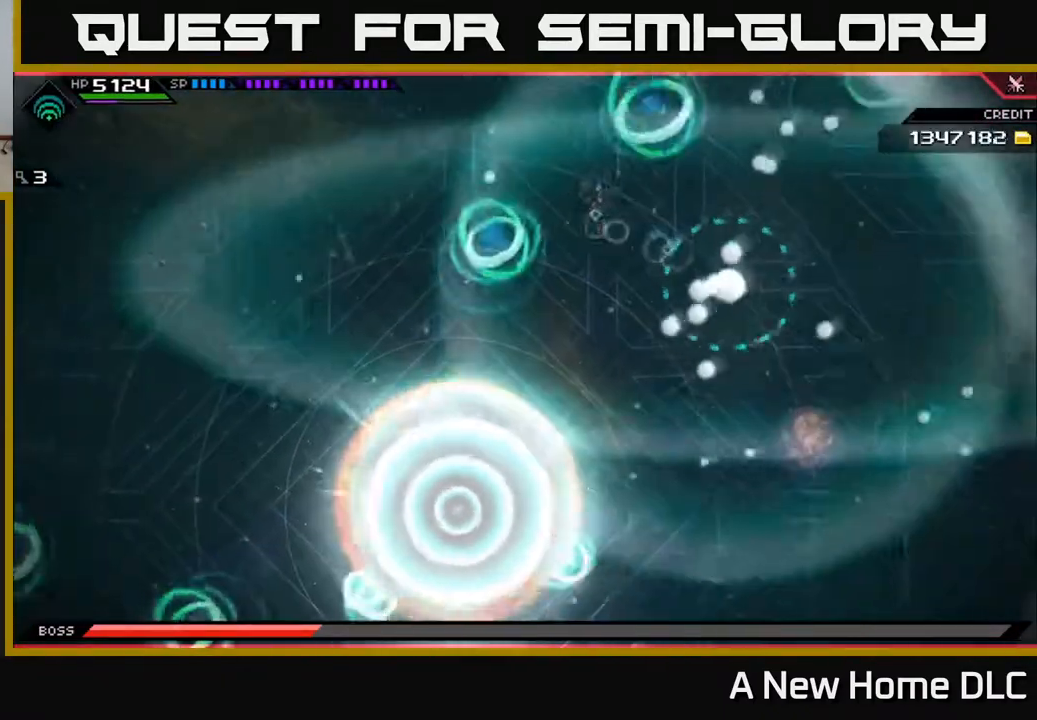
{"buttons": ["L1"], "left_stick": "up-left", "right_stick": "center", "events": [[83, "L1", "down"], [83, "left_stick", "down-left"], [200, "L1", "up"], [267, "left_stick", "left"], [283, "L1", "down"], [383, "L1", "up"], [383, "left_stick", "up-left"], [483, "L1", "down"]]}